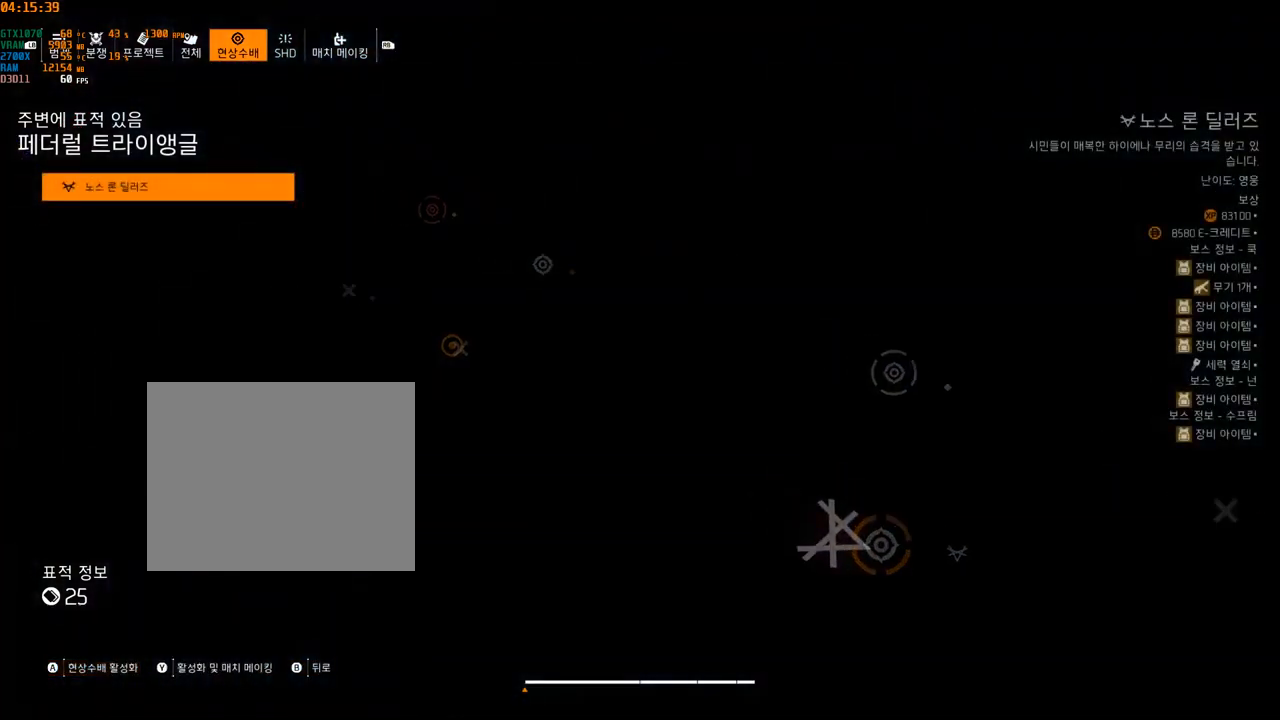
Gameplay with a controller (Xbox layout); each line is a JSON object with the inputs held at the frame after it. "events" lists button and stick changes between this image and that frame as [ms after this image, input, new state], when the widget could be followed in between. Not read: DPAD_DOWN DPAD_LEFT DPAD_RIGHT DPAD_UP HOME L1 L2 L3 R1 R2 R3 other_buttons right_stick.
{"buttons": [], "left_stick": "center", "events": []}
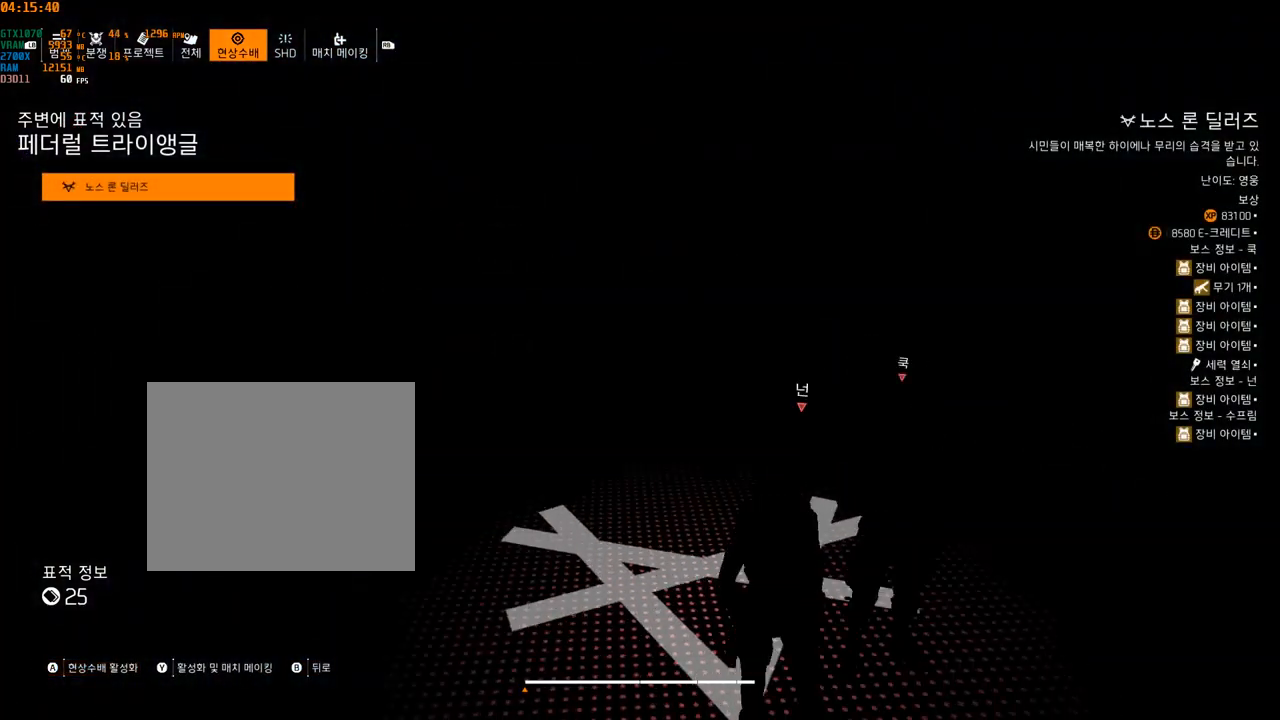
{"buttons": [], "left_stick": "center", "events": []}
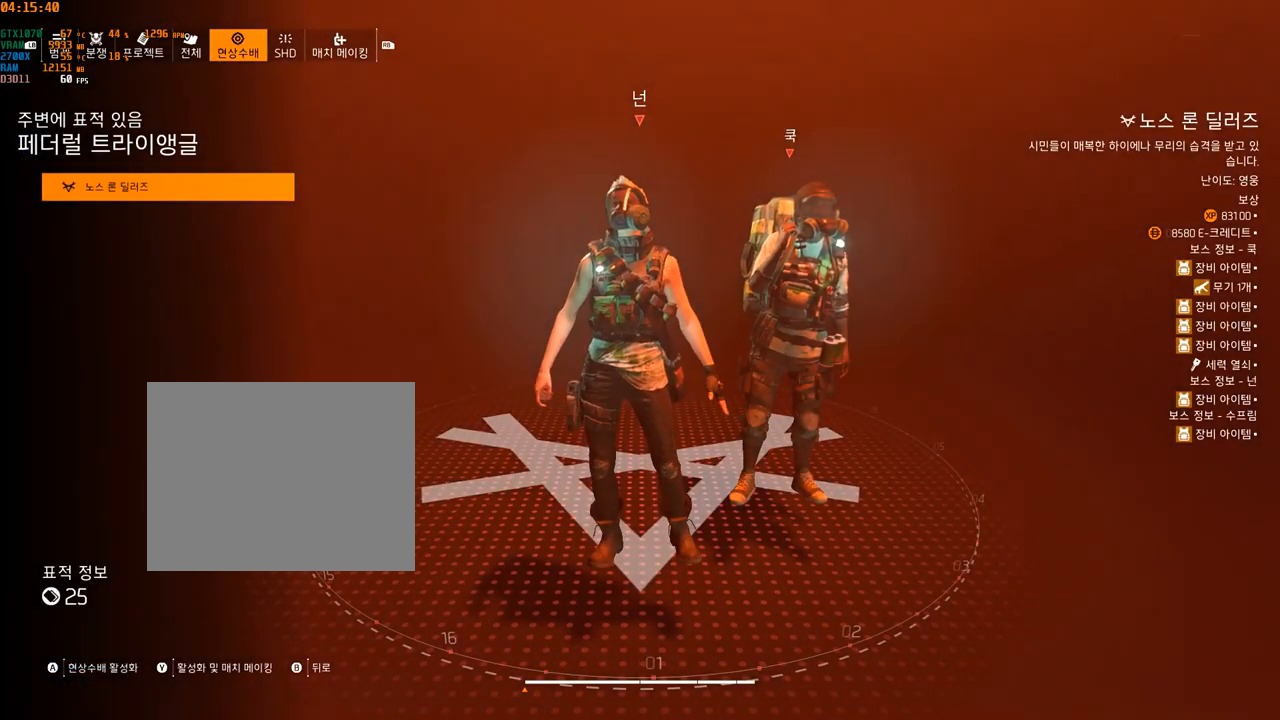
{"buttons": [], "left_stick": "center", "events": []}
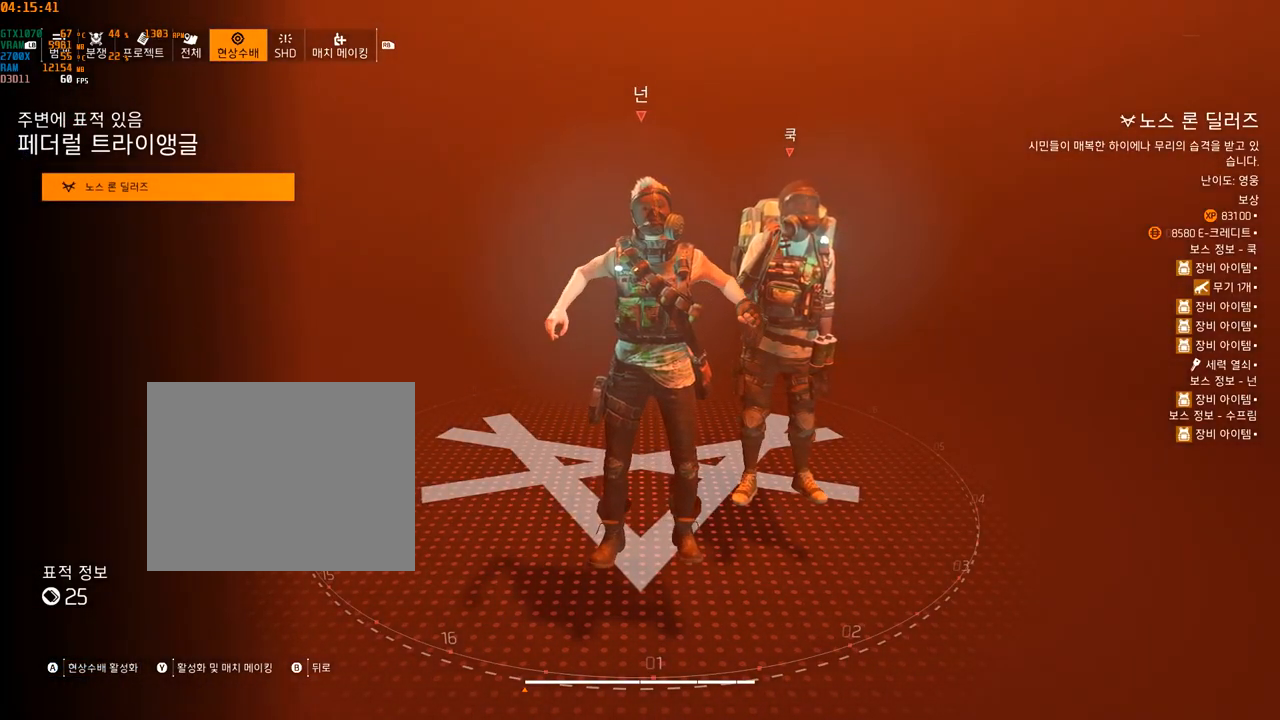
{"buttons": [], "left_stick": "center", "events": []}
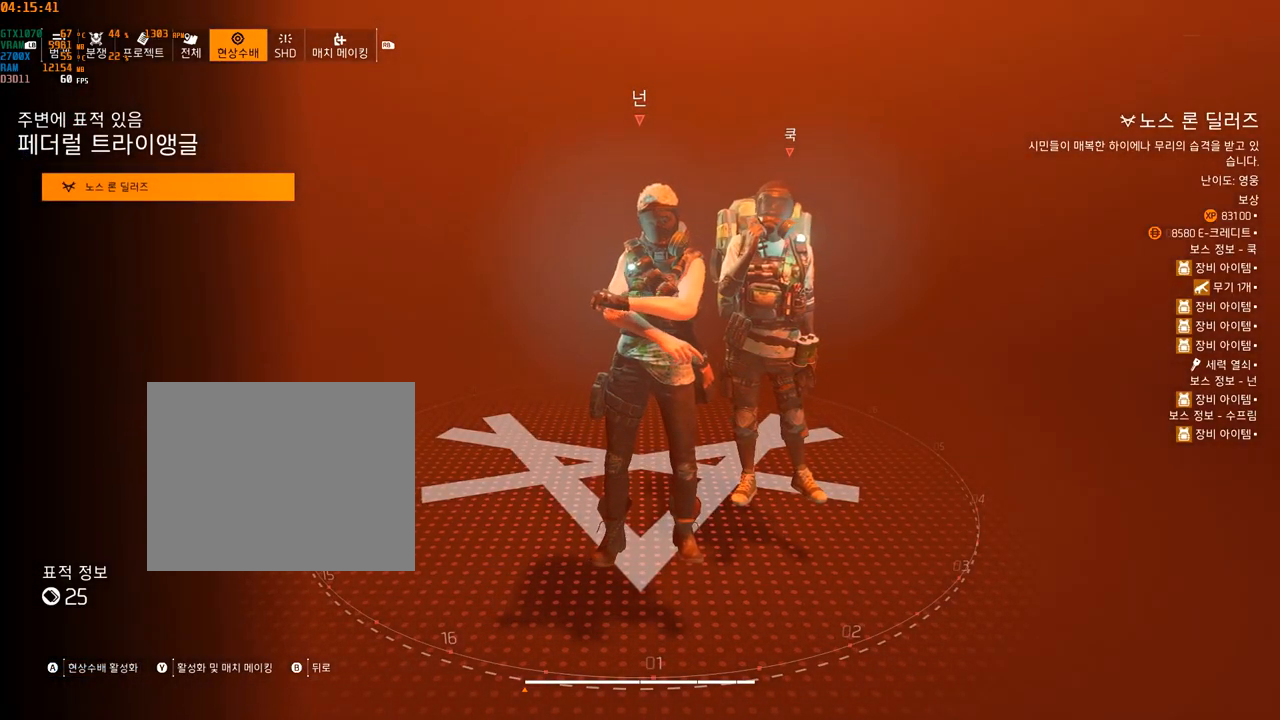
{"buttons": [], "left_stick": "center", "events": []}
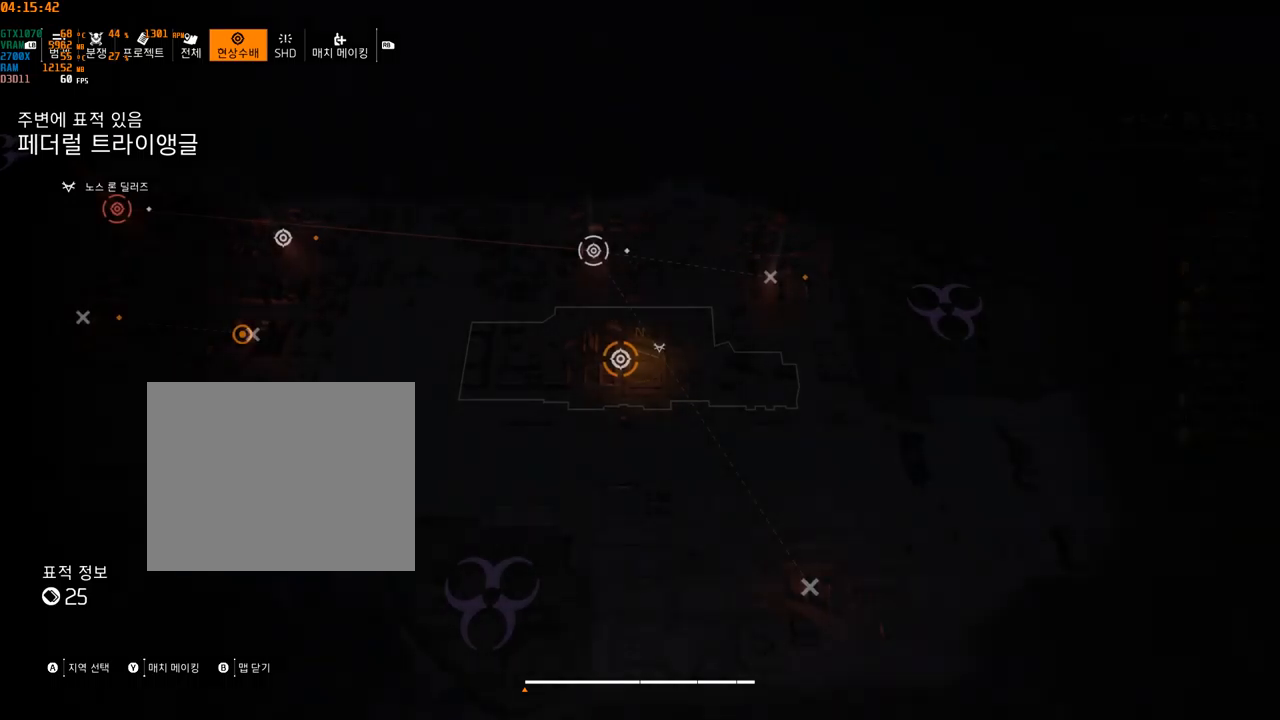
{"buttons": [], "left_stick": "up-left", "events": [[200, "left_stick", "up"], [250, "left_stick", "up-left"]]}
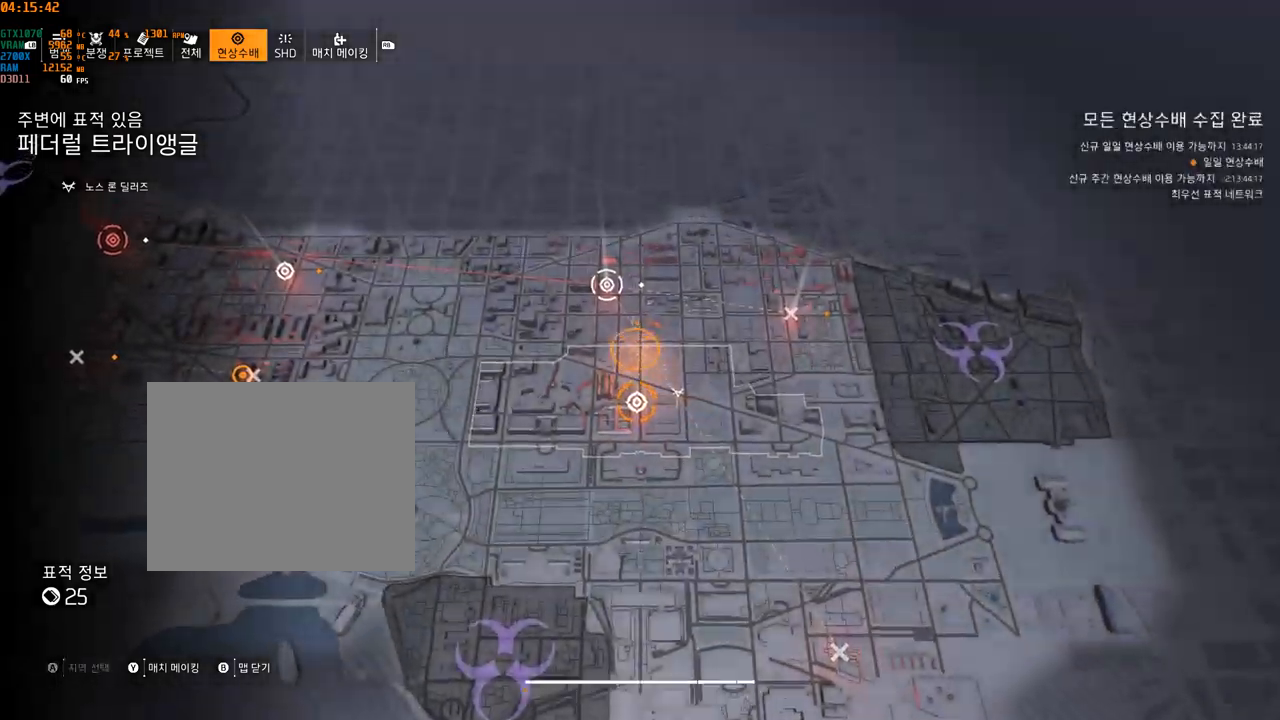
{"buttons": [], "left_stick": "center", "events": [[117, "left_stick", "center"], [350, "A", "down"], [467, "A", "up"]]}